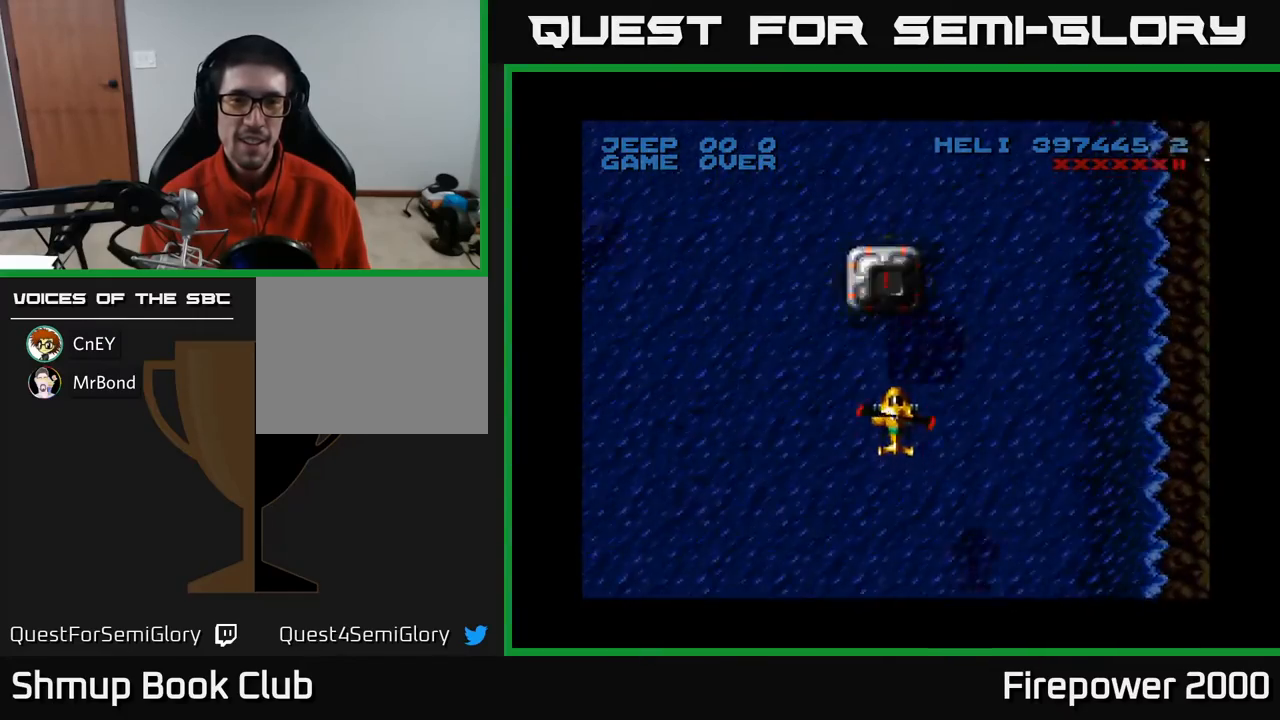
Gameplay with a controller (Xbox layout); each line is a JSON object with the inputs held at the frame after it. "events" lists button and stick changes between this image and that frame as [ms after this image, input, new state], when the widget could be followed in between. Not read: left_stick right_stick.
{"buttons": ["A", "DPAD_DOWN", "DPAD_RIGHT"], "events": [[233, "DPAD_DOWN", "up"], [333, "DPAD_DOWN", "down"], [467, "DPAD_RIGHT", "down"]]}
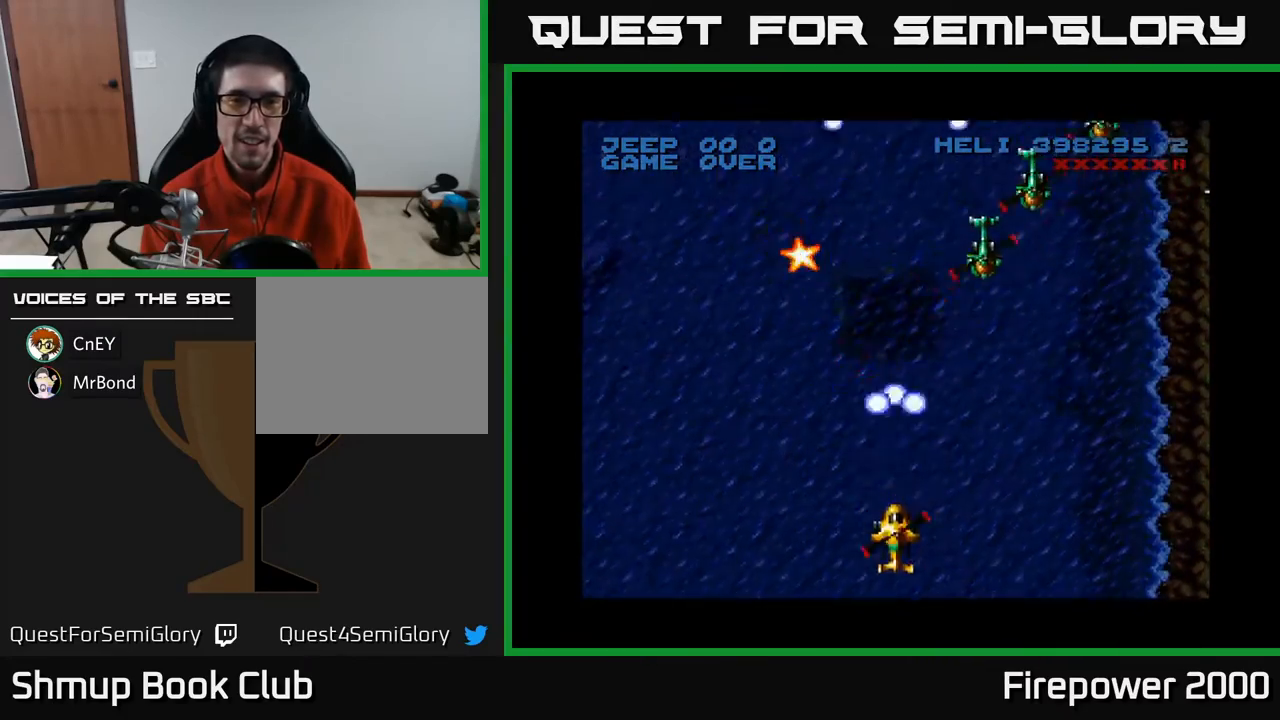
{"buttons": ["A"], "events": [[17, "DPAD_DOWN", "up"], [233, "DPAD_RIGHT", "up"], [283, "DPAD_LEFT", "down"], [400, "DPAD_DOWN", "down"], [400, "DPAD_LEFT", "up"], [417, "DPAD_DOWN", "up"]]}
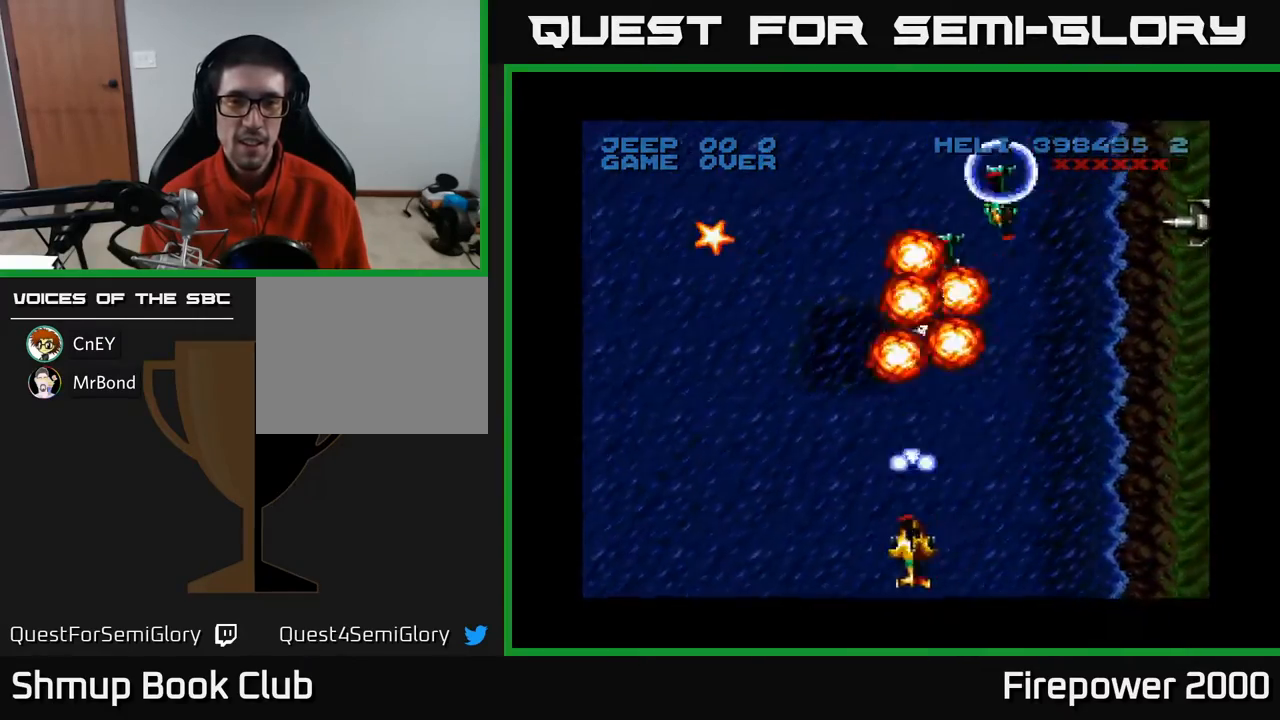
{"buttons": ["A", "DPAD_LEFT"], "events": [[433, "DPAD_LEFT", "down"]]}
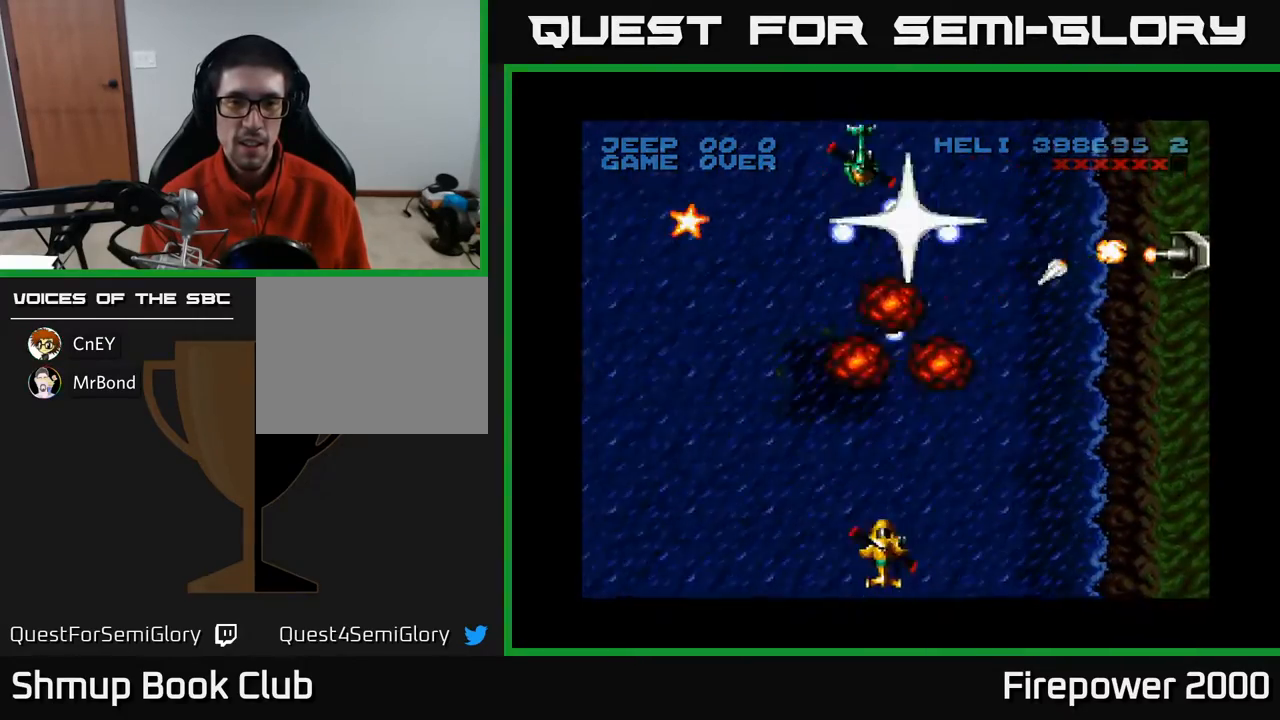
{"buttons": ["A", "DPAD_UP", "DPAD_RIGHT"], "events": [[67, "DPAD_UP", "down"], [117, "DPAD_LEFT", "up"], [133, "DPAD_LEFT", "down"], [383, "DPAD_LEFT", "up"], [450, "DPAD_RIGHT", "down"]]}
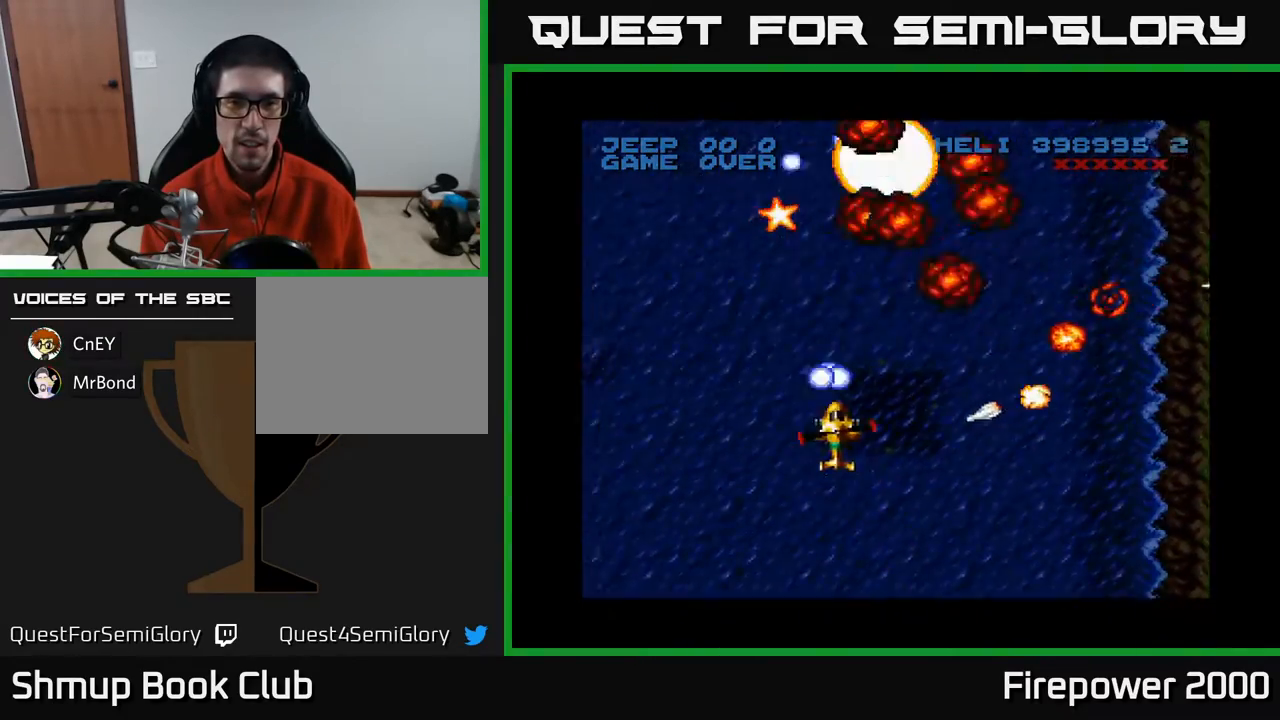
{"buttons": ["A", "DPAD_UP"], "events": [[17, "DPAD_RIGHT", "up"]]}
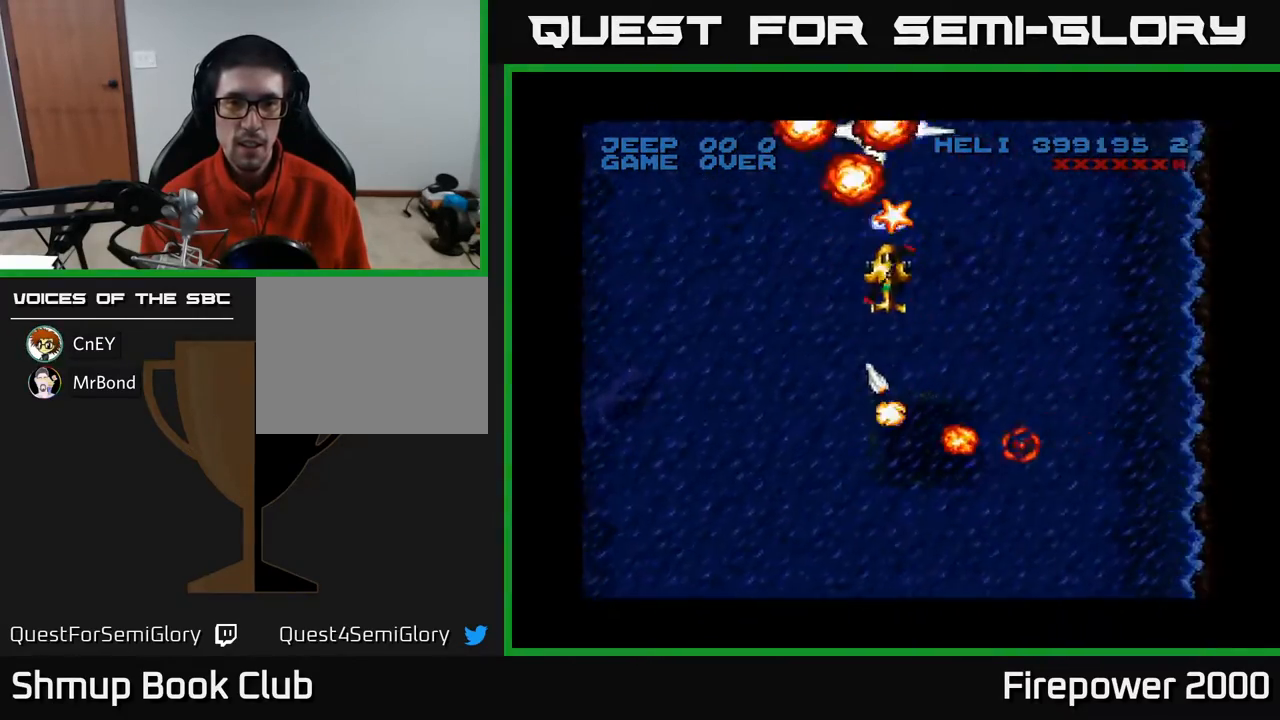
{"buttons": ["A", "DPAD_DOWN"], "events": [[100, "DPAD_RIGHT", "down"], [133, "DPAD_UP", "up"], [183, "DPAD_DOWN", "down"], [500, "DPAD_RIGHT", "up"]]}
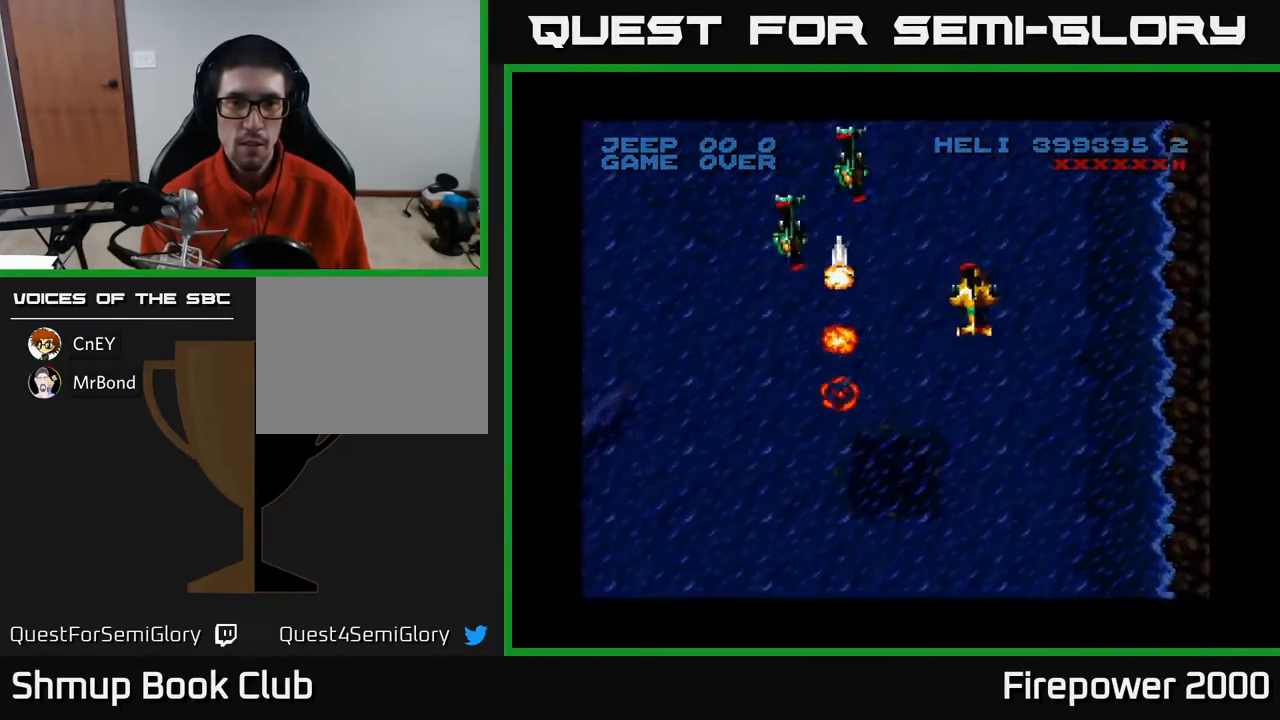
{"buttons": ["A", "DPAD_DOWN", "DPAD_LEFT"], "events": [[83, "DPAD_LEFT", "down"]]}
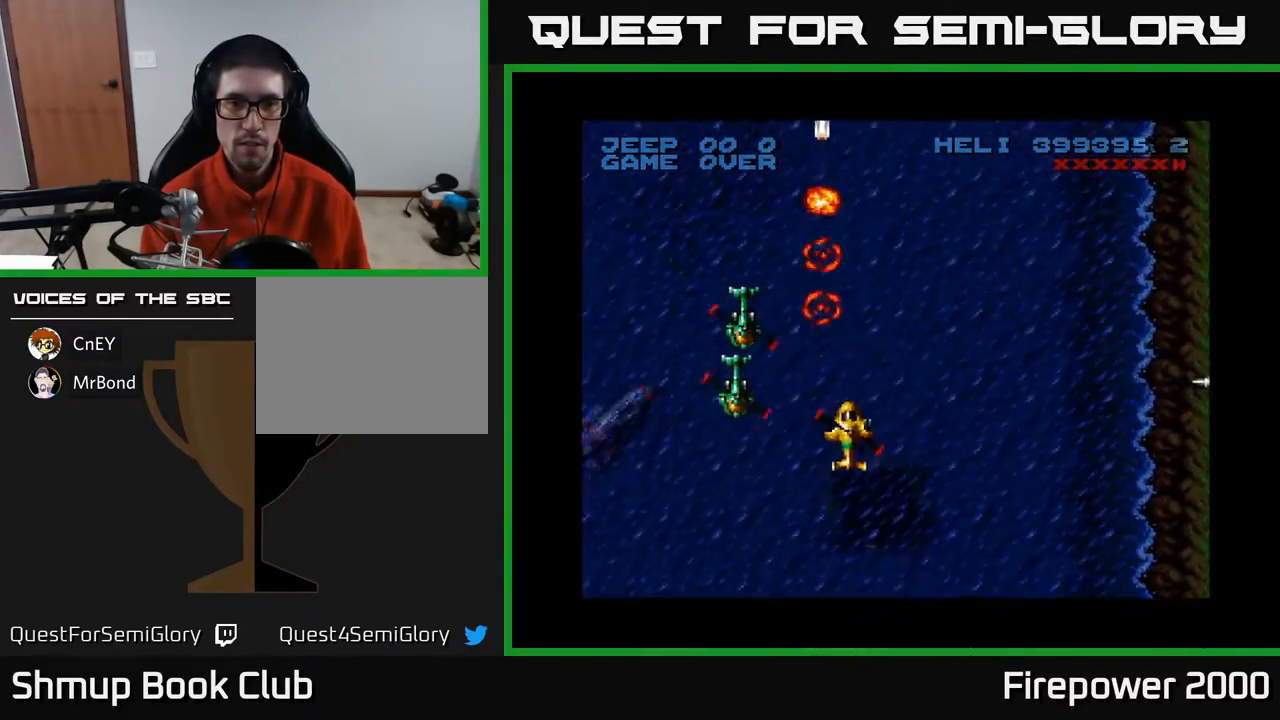
{"buttons": ["A", "DPAD_UP", "DPAD_LEFT"], "events": [[50, "DPAD_LEFT", "up"], [150, "DPAD_RIGHT", "down"], [283, "DPAD_DOWN", "up"], [300, "DPAD_UP", "down"], [350, "DPAD_RIGHT", "up"], [467, "DPAD_LEFT", "down"]]}
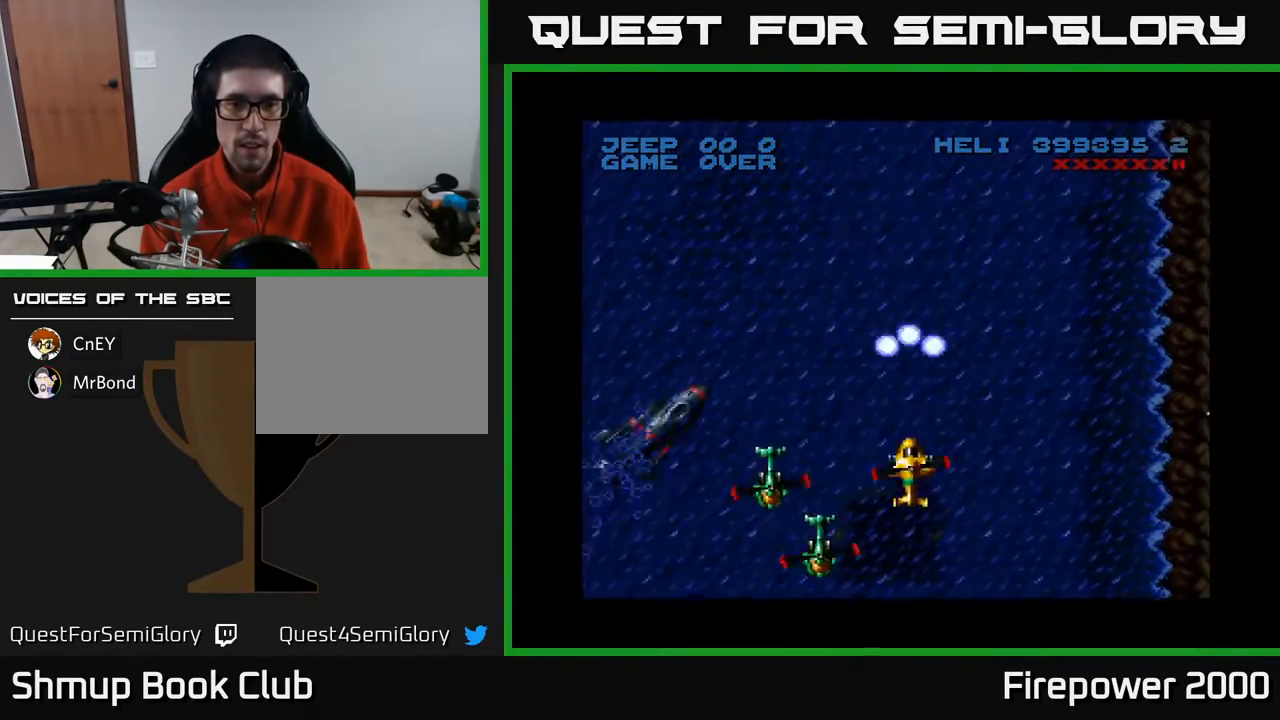
{"buttons": ["A", "DPAD_DOWN", "DPAD_LEFT"], "events": [[83, "DPAD_UP", "up"], [150, "DPAD_DOWN", "down"]]}
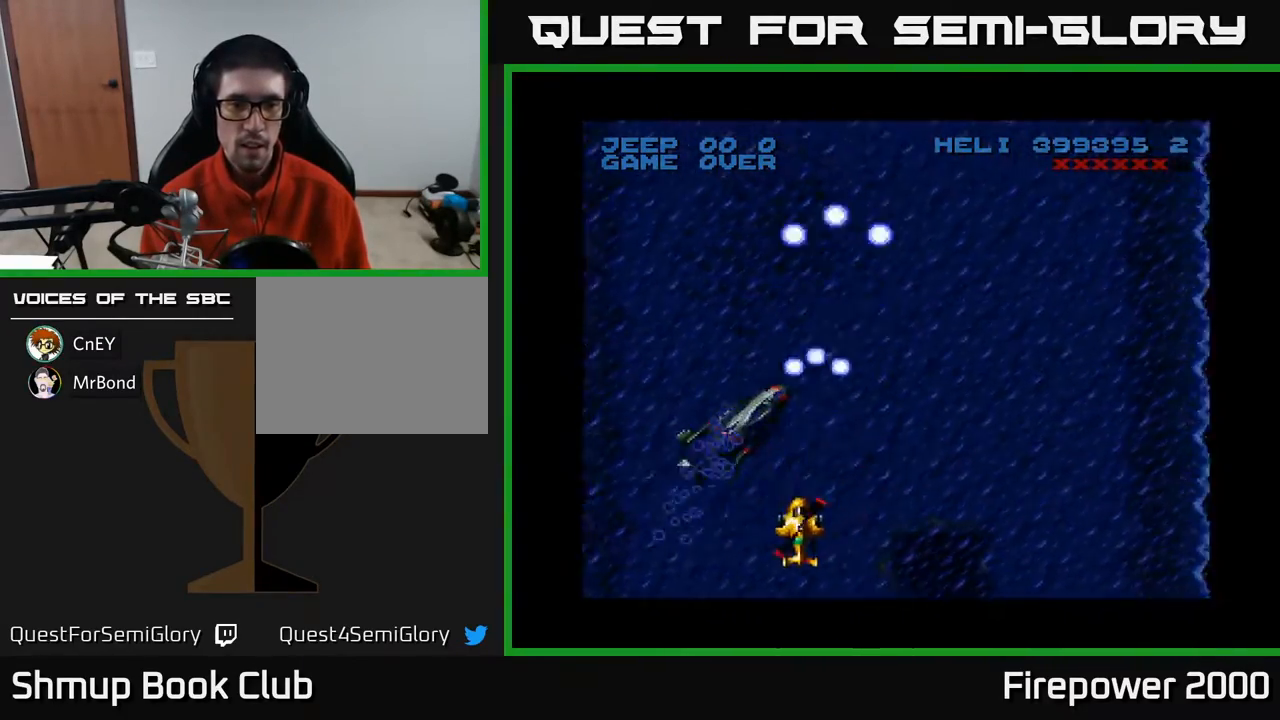
{"buttons": ["A"], "events": [[50, "DPAD_DOWN", "up"], [100, "DPAD_DOWN", "down"], [100, "DPAD_LEFT", "up"], [133, "DPAD_RIGHT", "down"], [183, "DPAD_DOWN", "up"], [183, "DPAD_RIGHT", "up"]]}
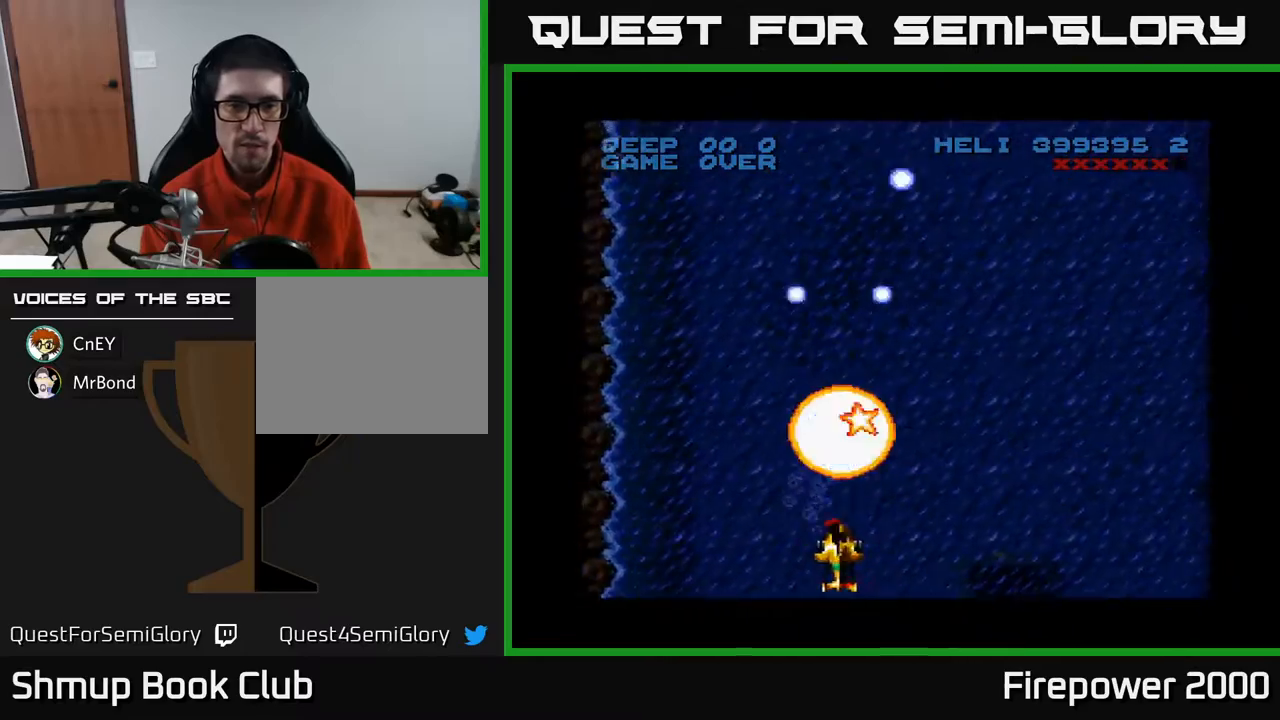
{"buttons": ["A", "DPAD_UP", "DPAD_RIGHT"], "events": [[50, "DPAD_RIGHT", "down"], [117, "DPAD_RIGHT", "up"], [350, "DPAD_RIGHT", "down"], [417, "DPAD_UP", "down"]]}
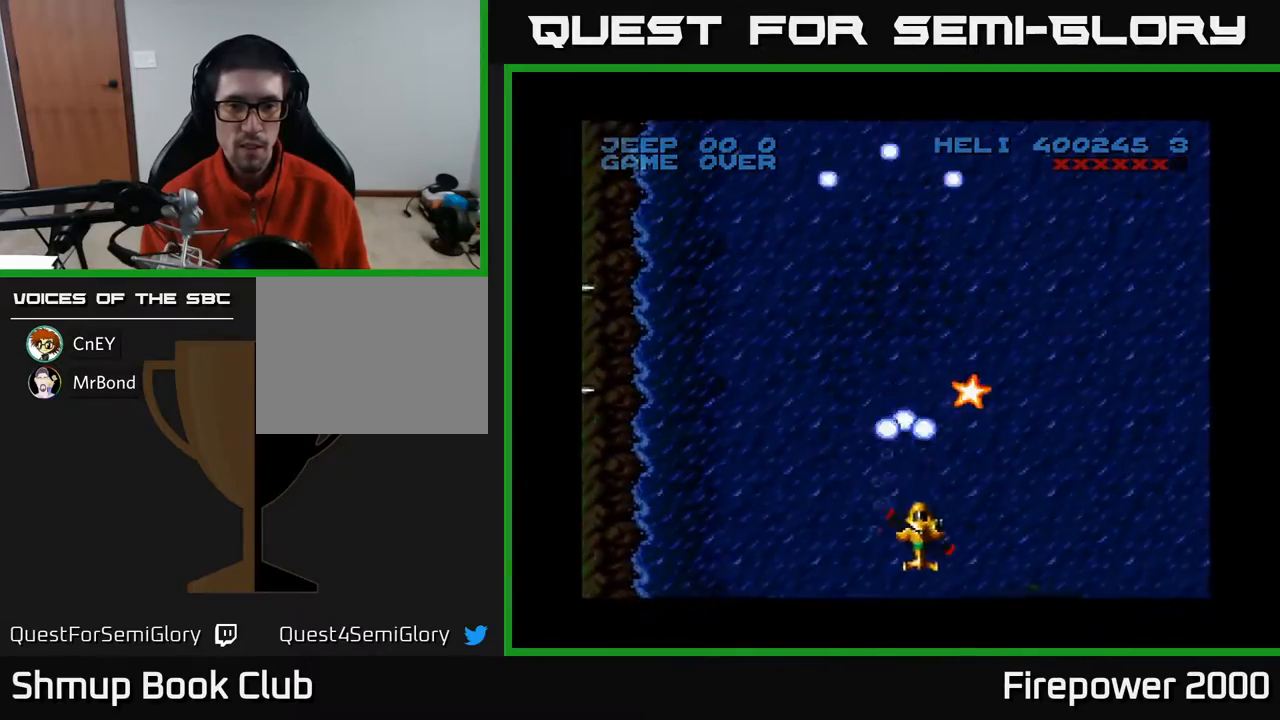
{"buttons": ["A", "DPAD_LEFT"], "events": [[317, "DPAD_RIGHT", "up"], [467, "DPAD_LEFT", "down"], [500, "DPAD_UP", "up"]]}
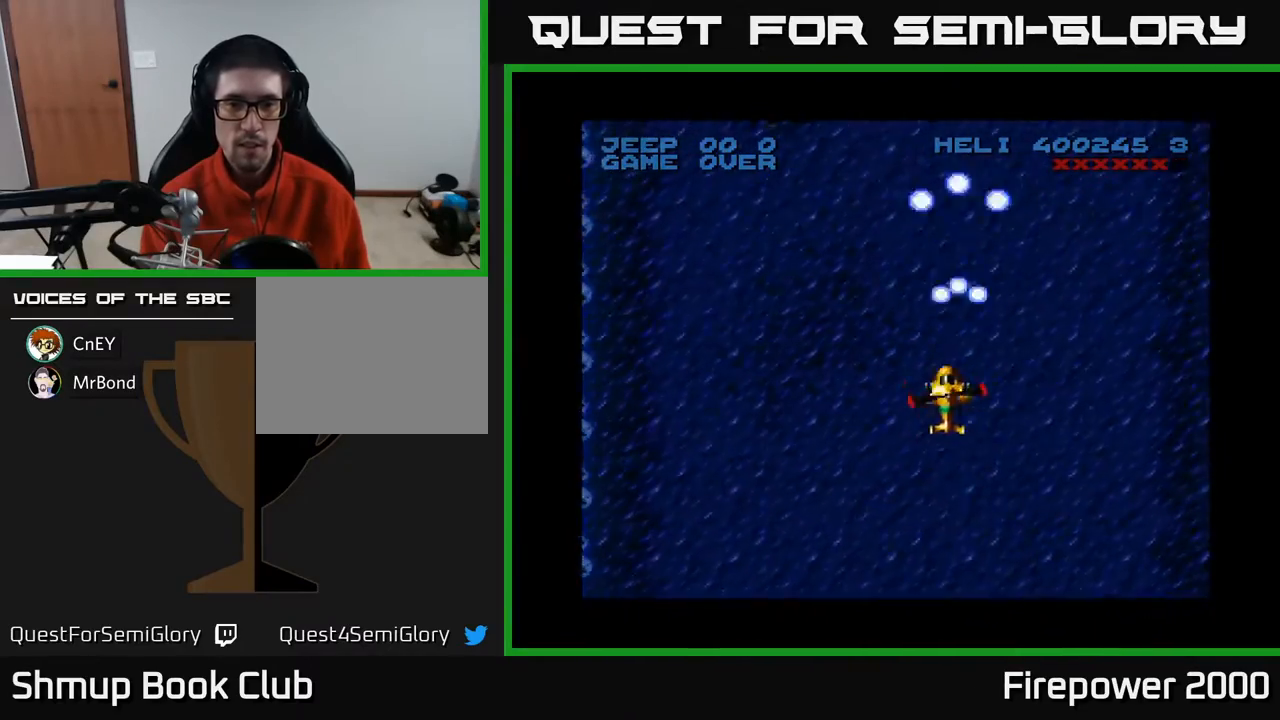
{"buttons": ["A", "DPAD_DOWN", "DPAD_LEFT"], "events": [[150, "DPAD_DOWN", "down"]]}
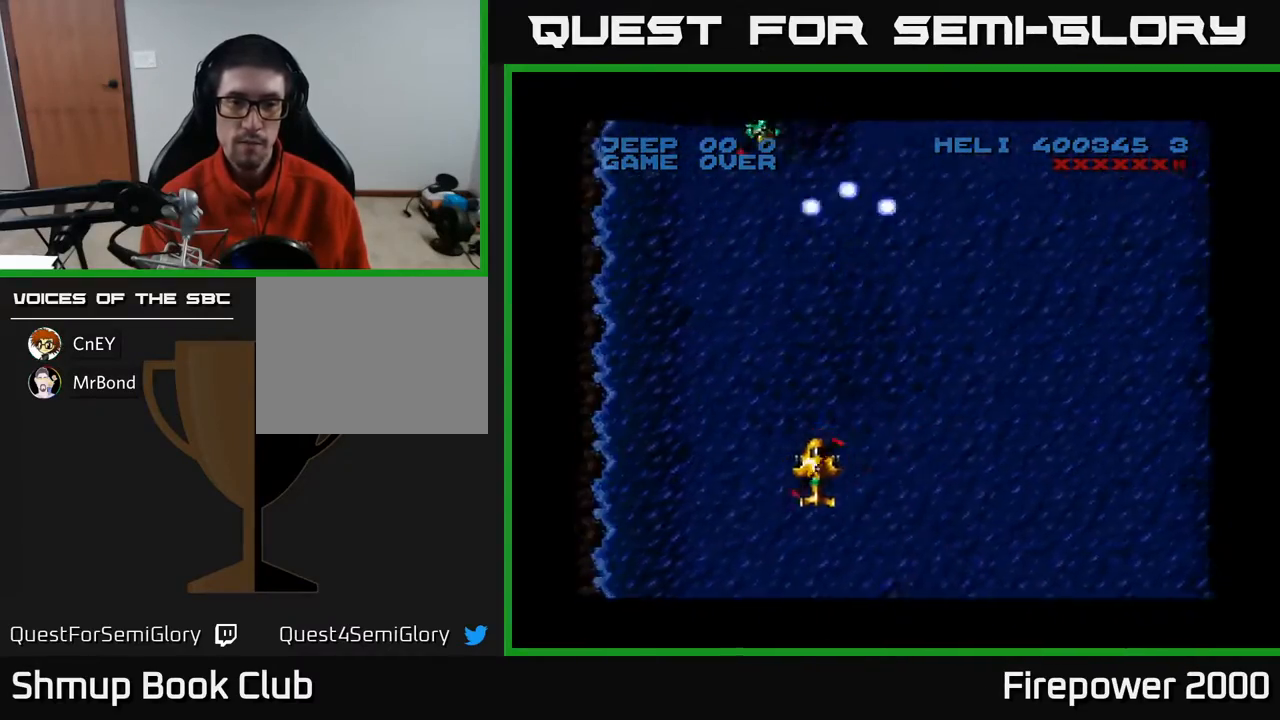
{"buttons": ["A", "DPAD_LEFT"], "events": [[283, "DPAD_DOWN", "up"]]}
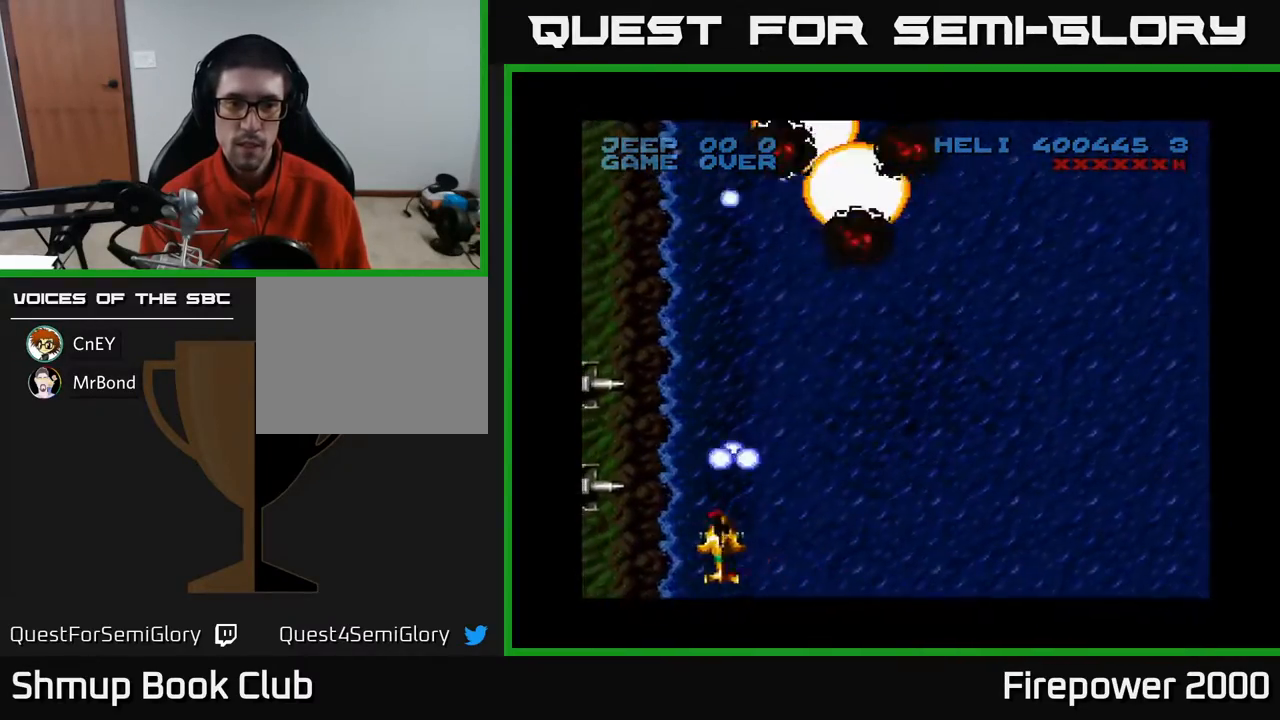
{"buttons": ["A", "DPAD_DOWN"], "events": [[333, "DPAD_DOWN", "down"], [417, "DPAD_LEFT", "up"]]}
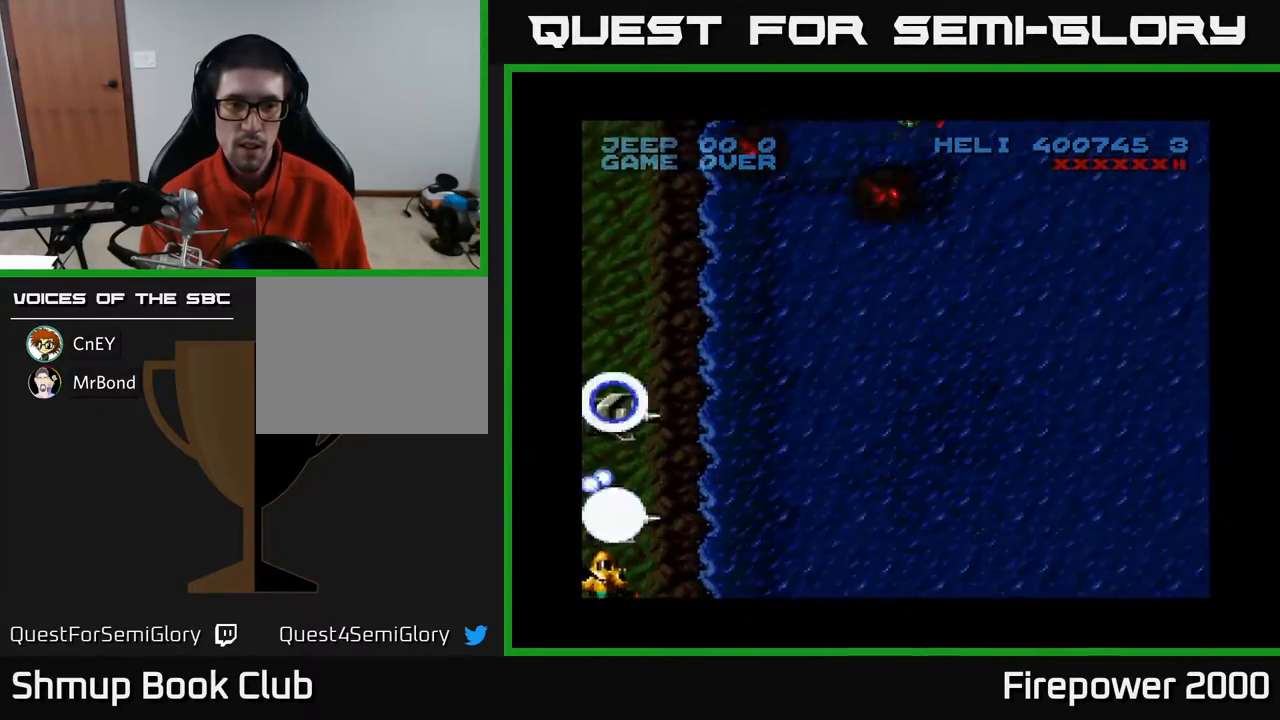
{"buttons": ["A", "DPAD_RIGHT"], "events": [[33, "DPAD_DOWN", "up"], [433, "DPAD_RIGHT", "down"]]}
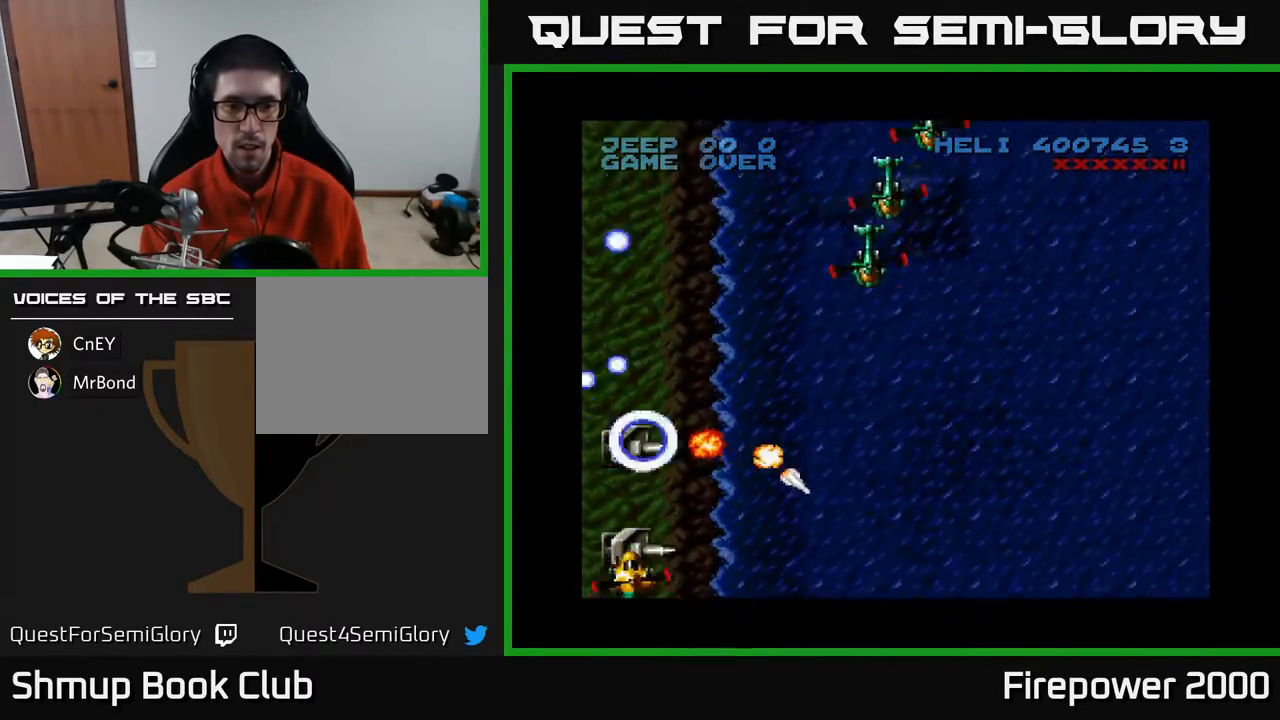
{"buttons": ["A"], "events": [[17, "DPAD_RIGHT", "up"], [33, "DPAD_LEFT", "down"], [83, "DPAD_DOWN", "down"], [133, "DPAD_LEFT", "up"], [217, "DPAD_DOWN", "up"], [367, "DPAD_RIGHT", "down"], [467, "DPAD_RIGHT", "up"]]}
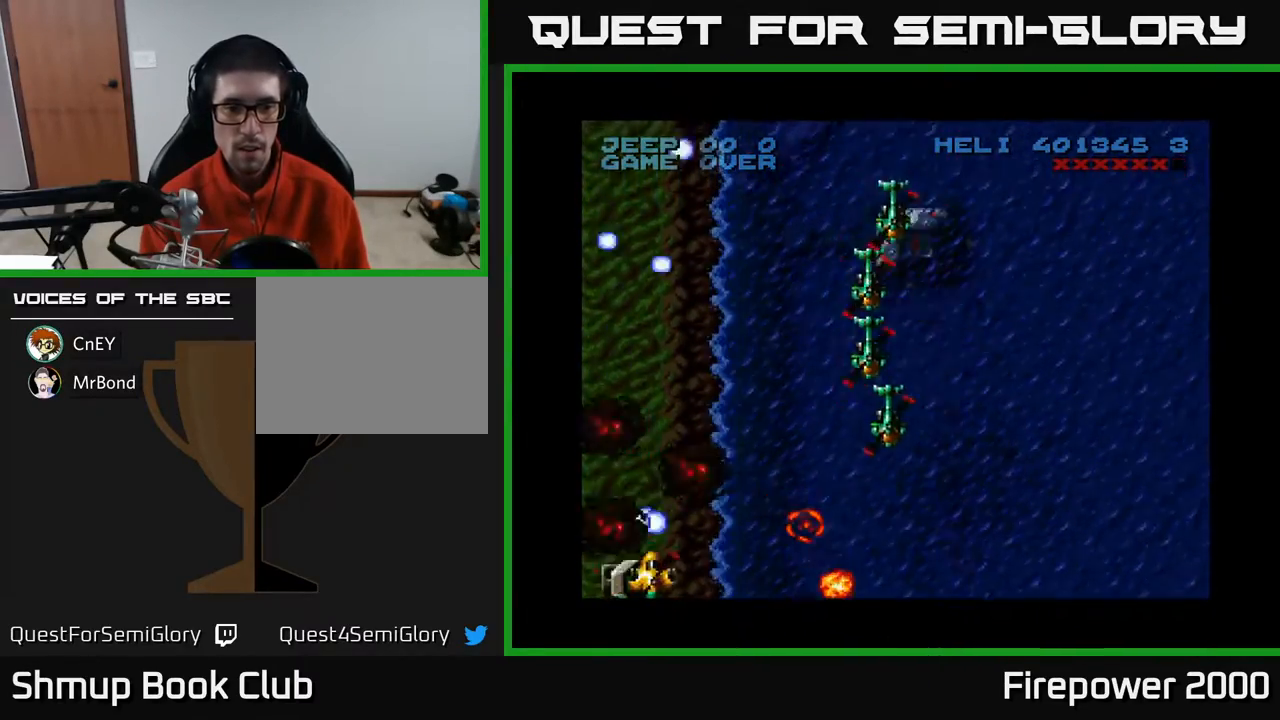
{"buttons": ["A", "DPAD_RIGHT"], "events": [[67, "DPAD_RIGHT", "down"], [133, "DPAD_UP", "down"], [233, "DPAD_UP", "up"]]}
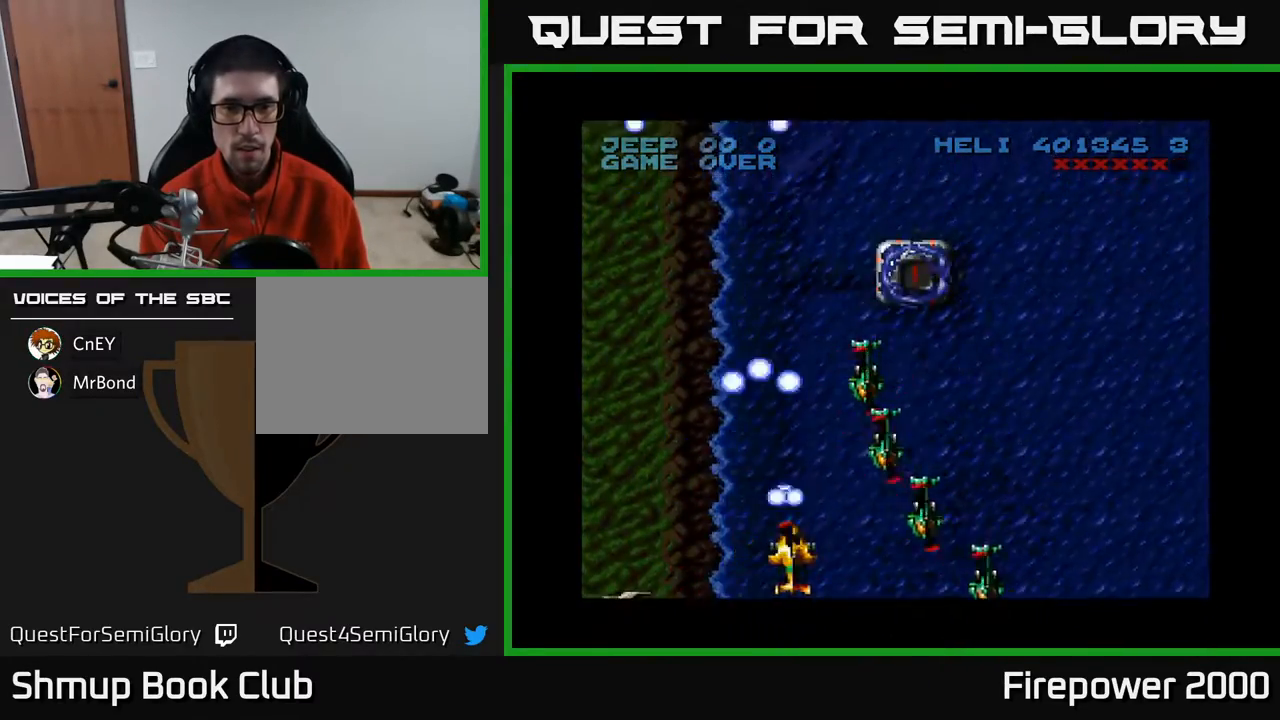
{"buttons": ["A", "DPAD_UP", "DPAD_RIGHT"], "events": [[167, "DPAD_RIGHT", "up"], [217, "DPAD_LEFT", "down"], [333, "DPAD_LEFT", "up"], [333, "DPAD_UP", "down"], [350, "DPAD_RIGHT", "down"]]}
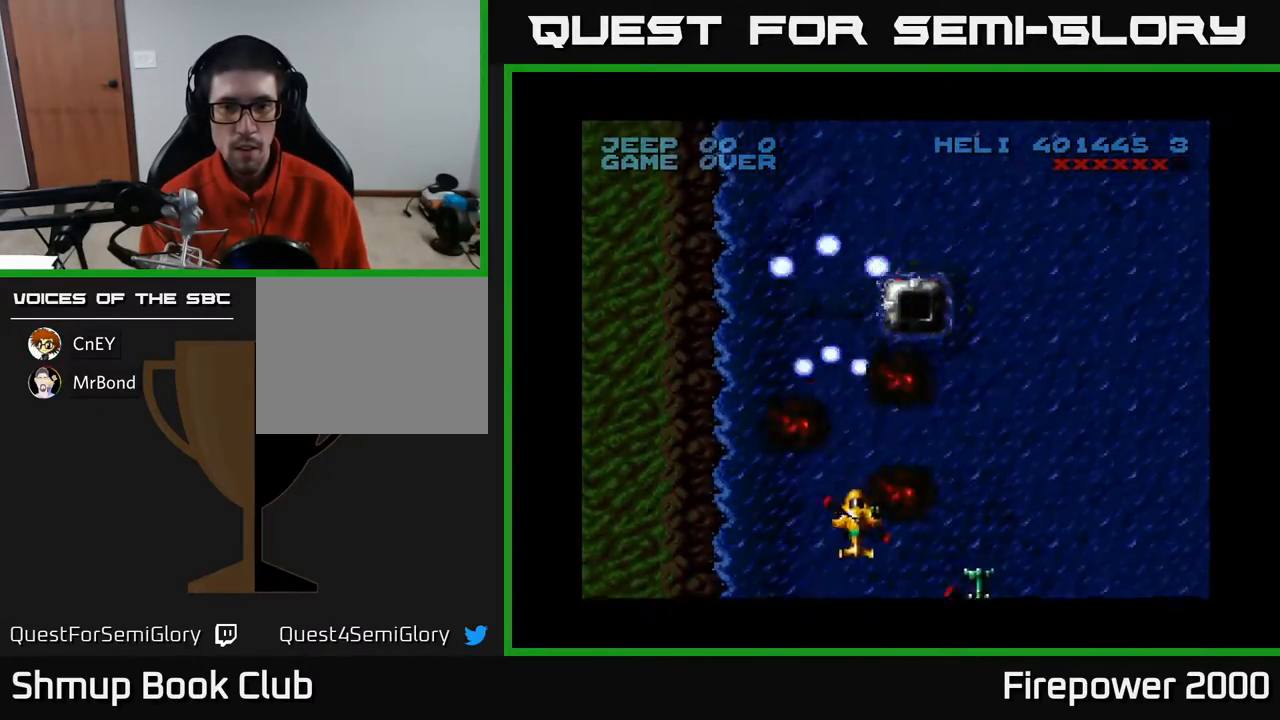
{"buttons": ["A"], "events": [[167, "DPAD_RIGHT", "up"], [300, "DPAD_UP", "up"]]}
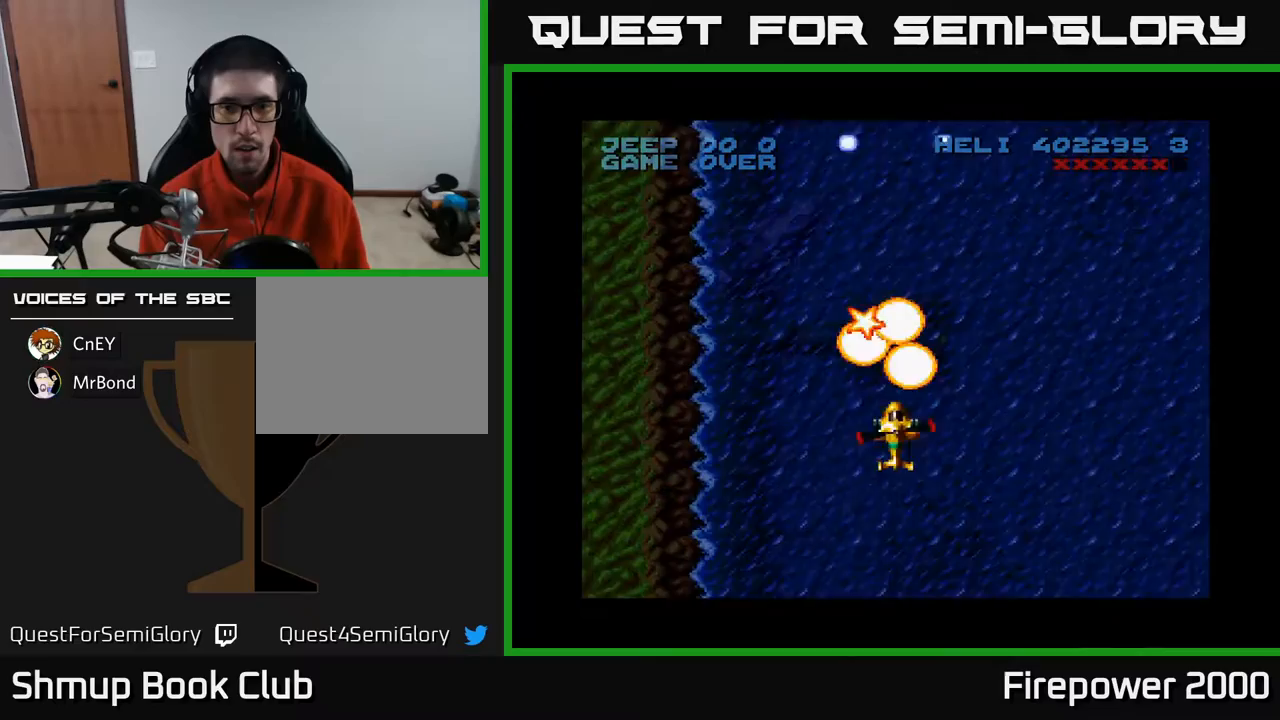
{"buttons": ["A", "DPAD_UP", "DPAD_LEFT"], "events": [[150, "DPAD_UP", "down"], [250, "DPAD_LEFT", "down"]]}
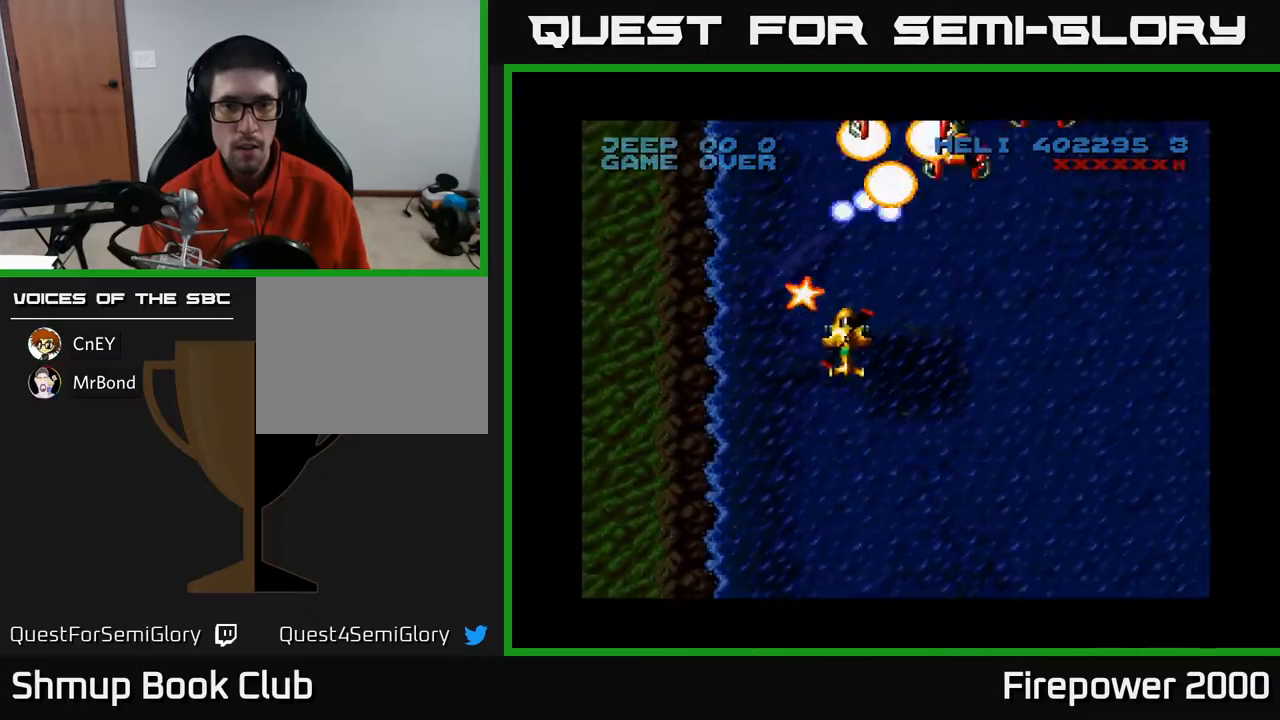
{"buttons": ["A", "DPAD_DOWN"], "events": [[200, "DPAD_LEFT", "up"], [200, "DPAD_UP", "up"], [217, "DPAD_DOWN", "down"], [267, "DPAD_RIGHT", "down"], [433, "DPAD_RIGHT", "up"]]}
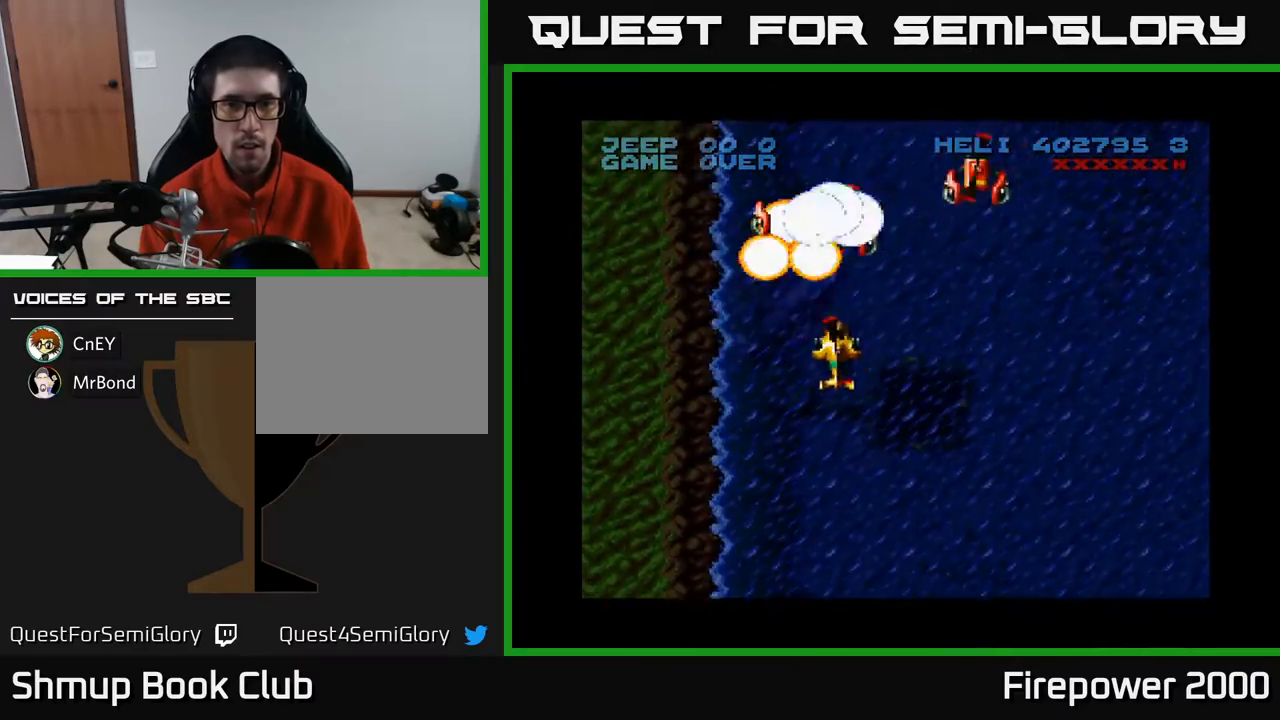
{"buttons": ["A", "DPAD_DOWN"], "events": []}
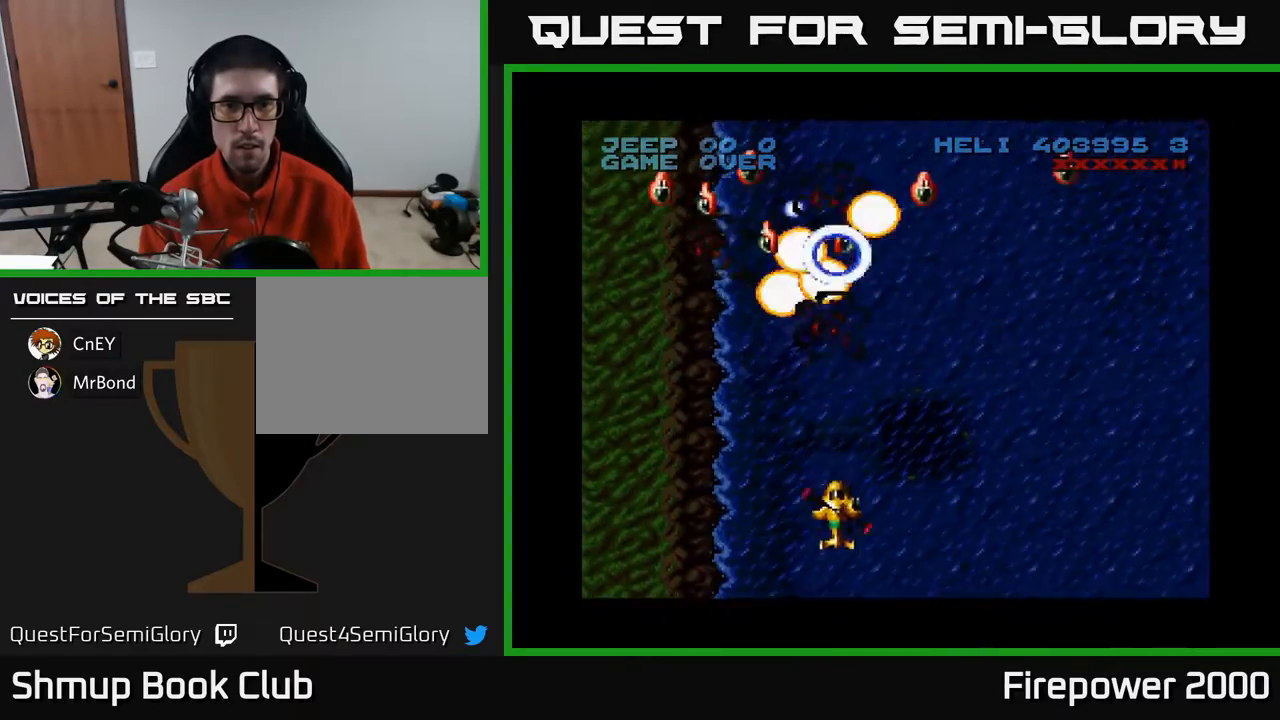
{"buttons": ["A", "DPAD_RIGHT"], "events": [[83, "DPAD_LEFT", "down"], [367, "DPAD_LEFT", "up"], [417, "DPAD_DOWN", "up"], [417, "DPAD_RIGHT", "down"]]}
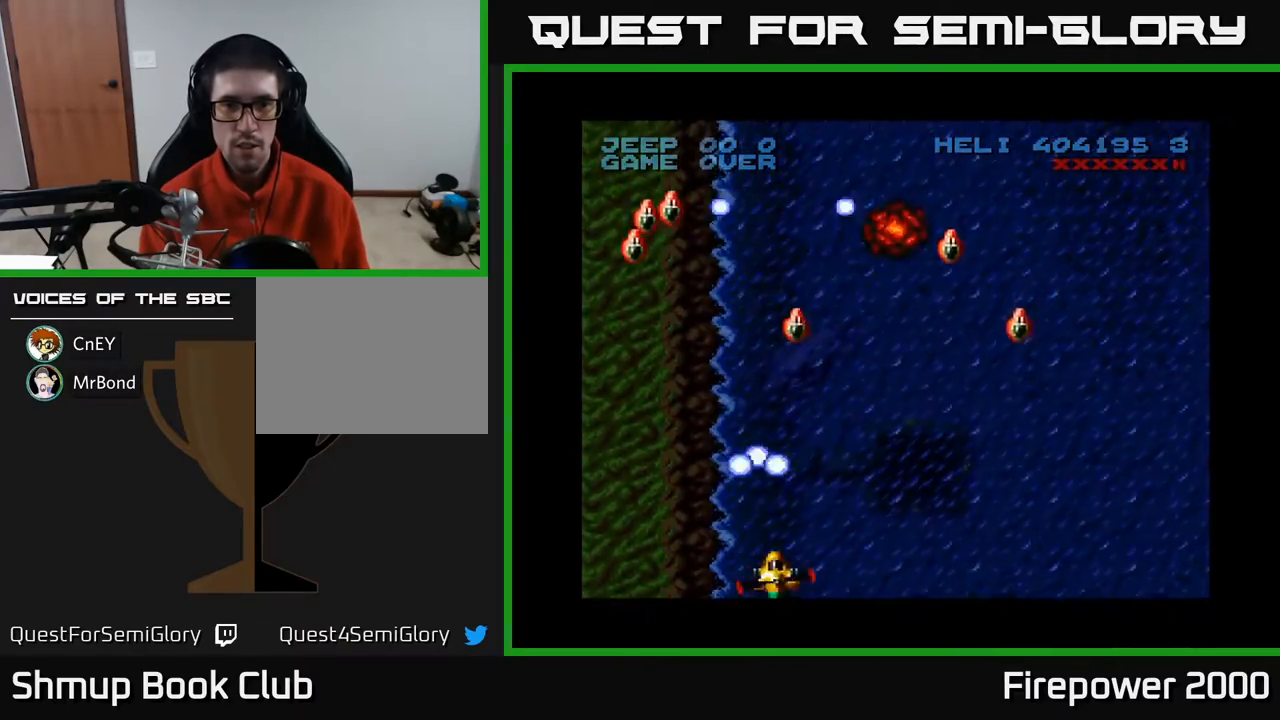
{"buttons": ["A", "DPAD_UP"], "events": [[250, "DPAD_RIGHT", "up"], [267, "DPAD_LEFT", "down"], [400, "DPAD_UP", "down"], [467, "DPAD_LEFT", "up"]]}
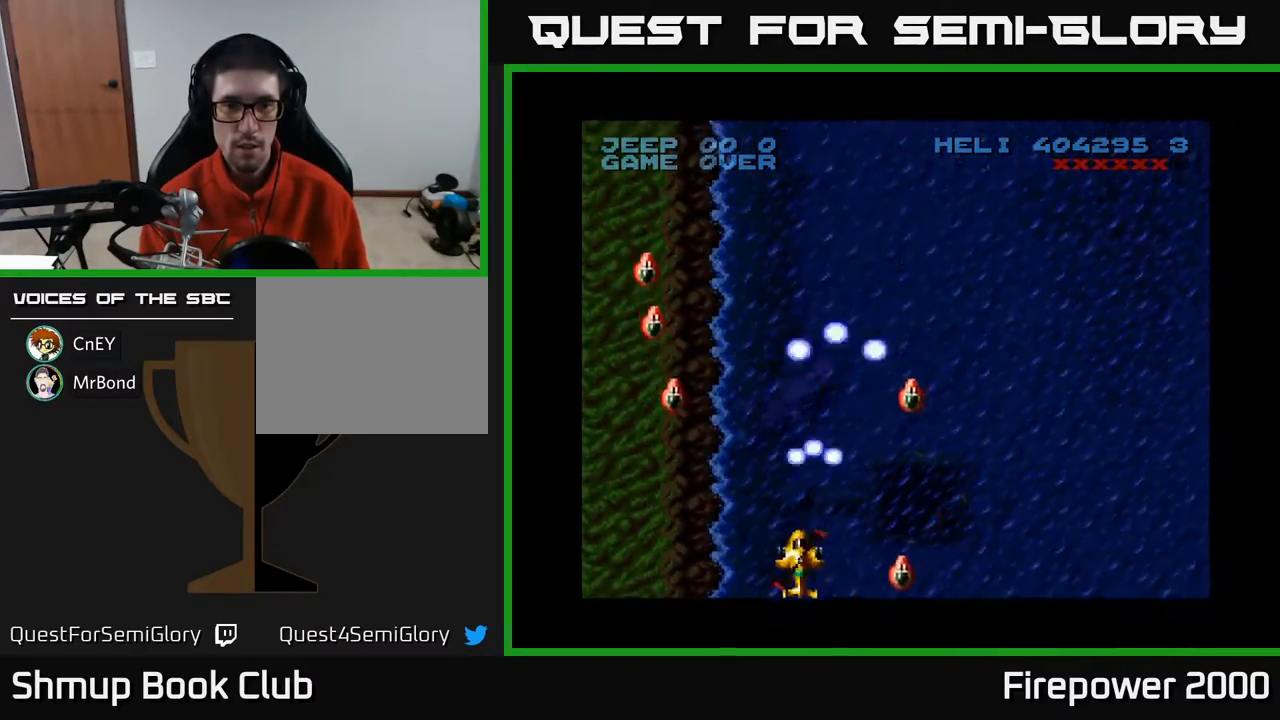
{"buttons": ["A", "DPAD_RIGHT"], "events": [[100, "DPAD_RIGHT", "down"], [150, "DPAD_RIGHT", "up"], [433, "DPAD_RIGHT", "down"], [433, "DPAD_UP", "up"]]}
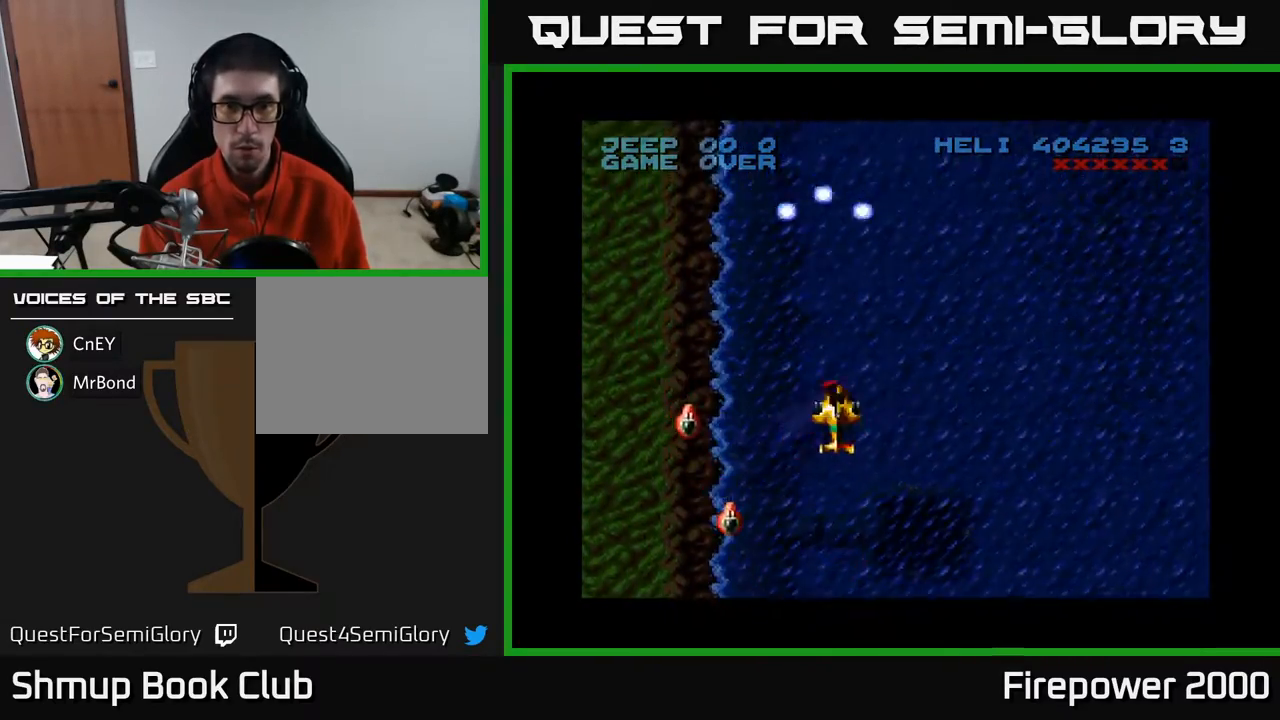
{"buttons": ["A", "DPAD_RIGHT"], "events": [[83, "DPAD_DOWN", "down"], [417, "DPAD_DOWN", "up"]]}
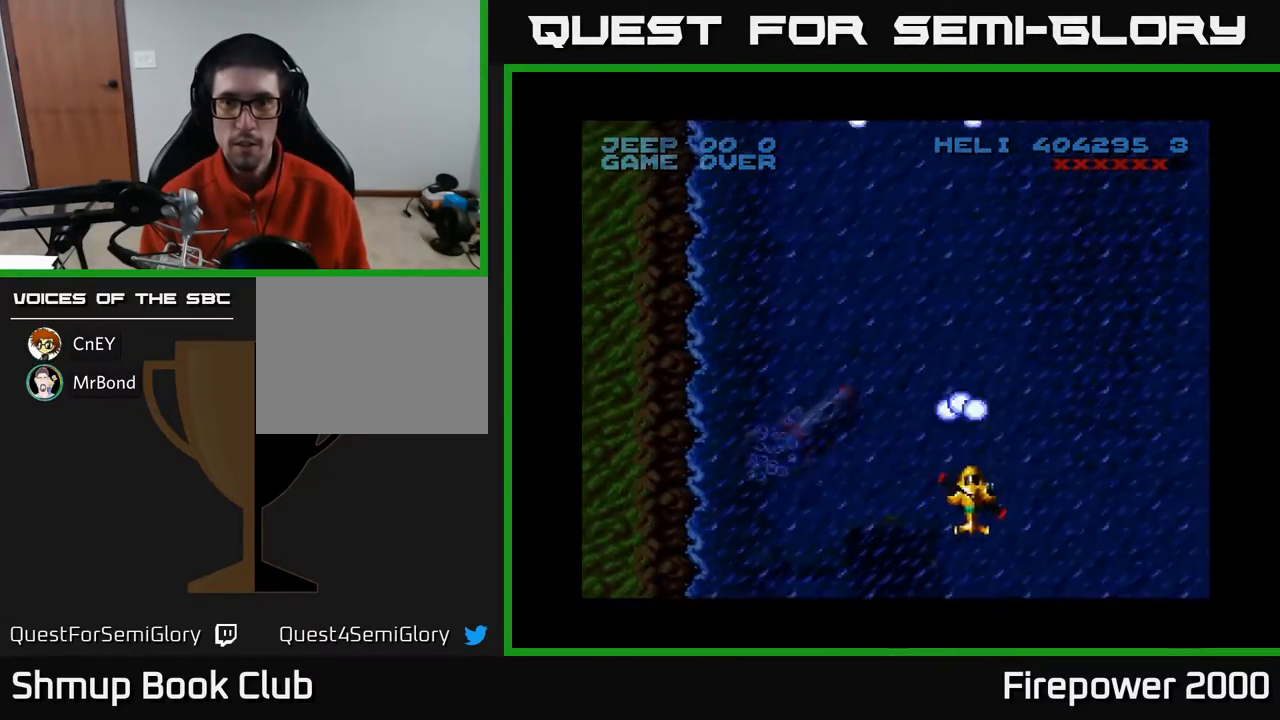
{"buttons": ["A", "DPAD_LEFT"], "events": [[367, "DPAD_RIGHT", "up"], [383, "DPAD_LEFT", "down"]]}
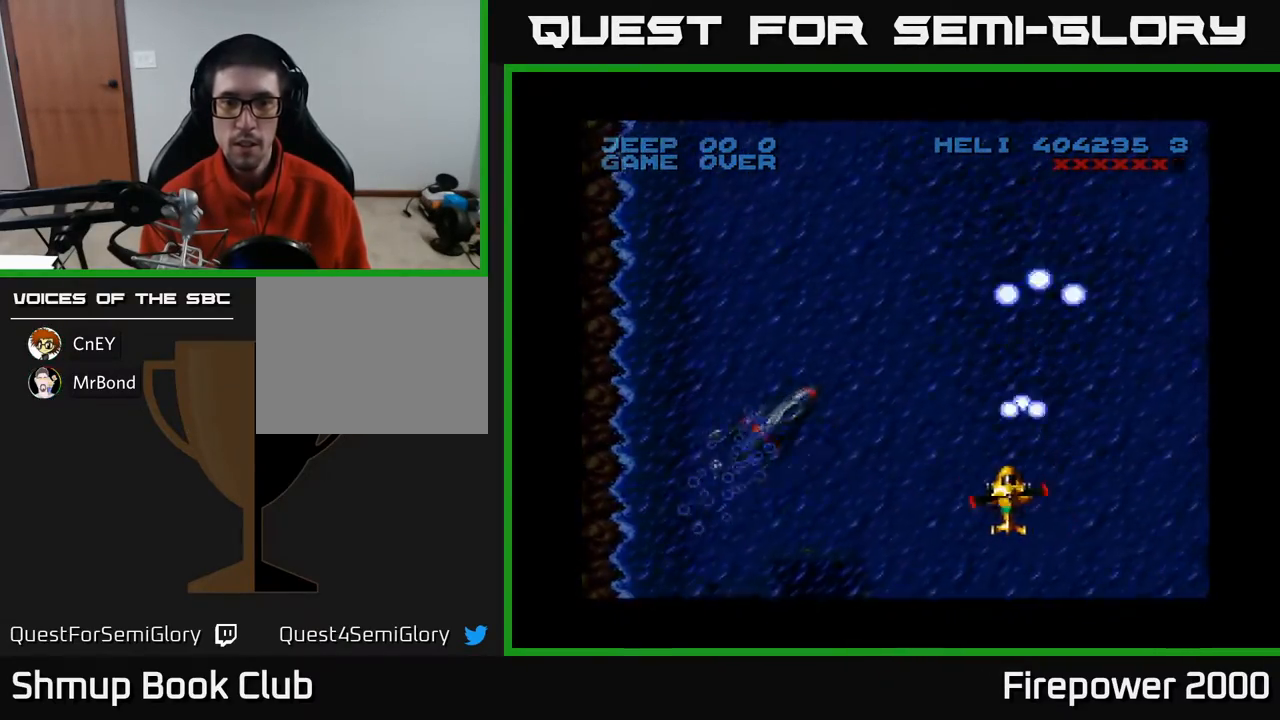
{"buttons": ["A", "DPAD_DOWN"], "events": [[450, "DPAD_DOWN", "down"], [483, "DPAD_LEFT", "up"]]}
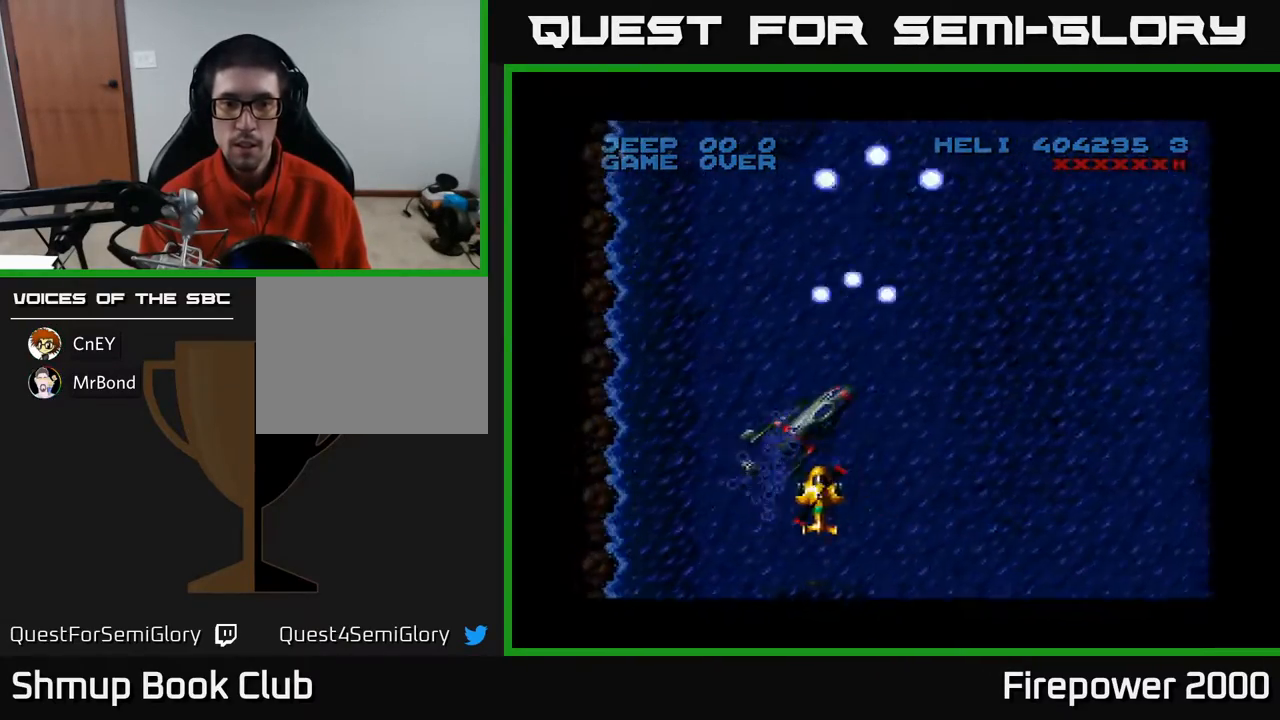
{"buttons": ["A"], "events": [[133, "DPAD_DOWN", "up"], [367, "DPAD_RIGHT", "down"], [433, "DPAD_RIGHT", "up"]]}